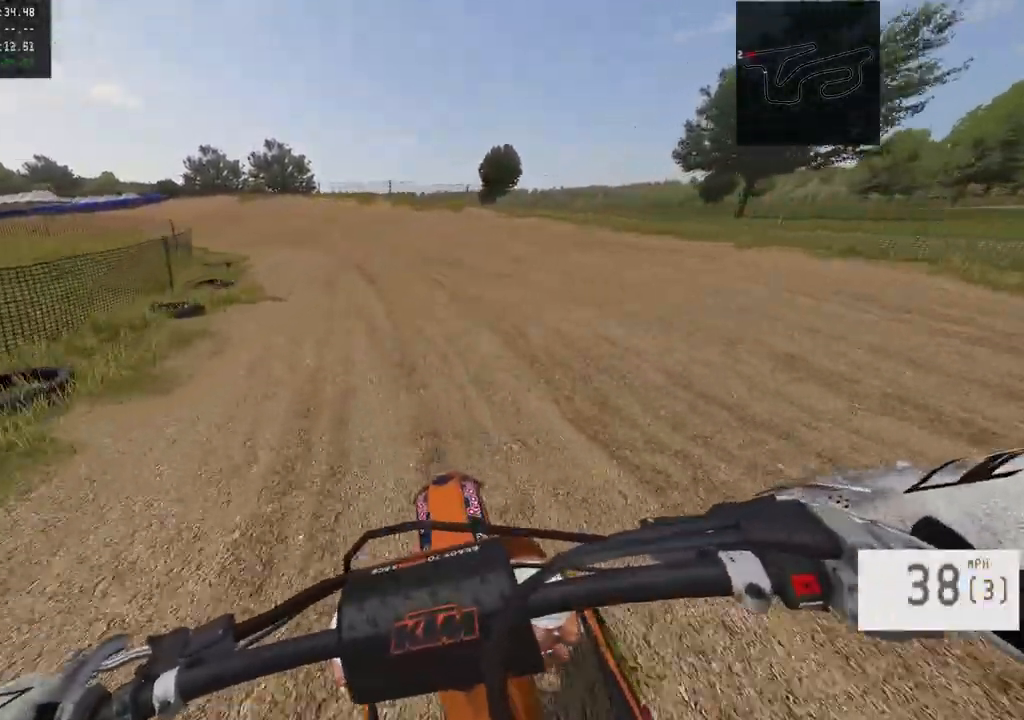
Gameplay with a controller (PlayStation layout); each line is a JSON object with the inputs held at the frame after it. "events" lists button and stick changes between this image and that frame as [ms after this image, input, new state], when the widget could be followed in between.
{"buttons": ["L1", "R2"], "left_stick": "left", "right_stick": "center", "events": [[33, "L1", "down"], [133, "SQUARE", "down"], [183, "R2", "down"], [200, "L1", "up"], [233, "SQUARE", "up"], [317, "R2", "up"], [333, "L1", "down"], [450, "R2", "down"]]}
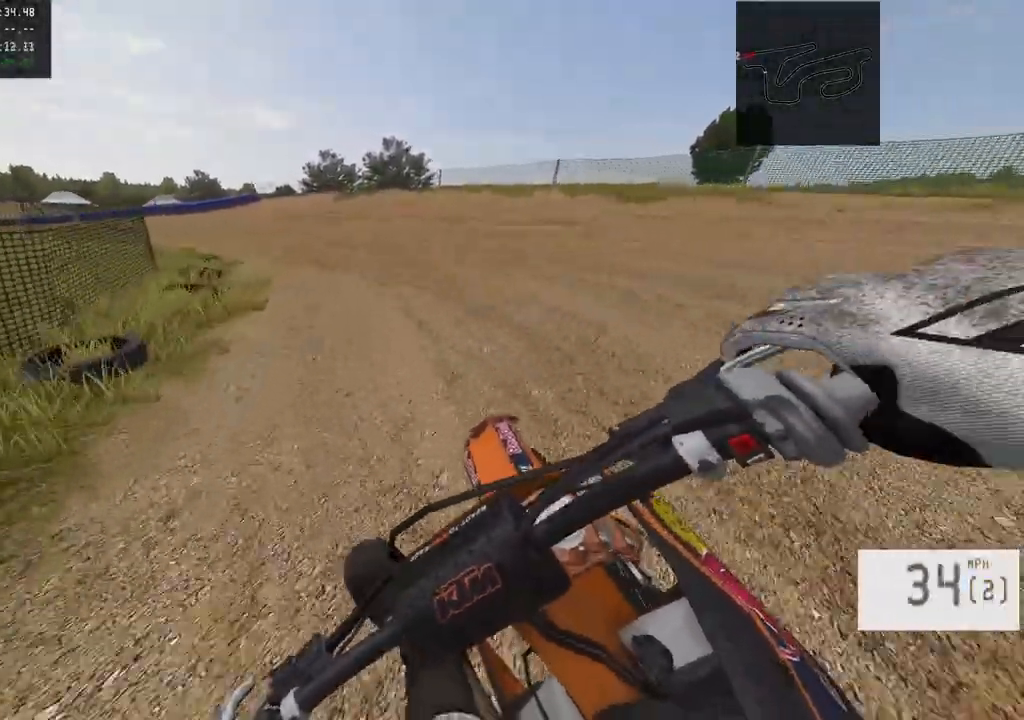
{"buttons": [], "left_stick": "left", "right_stick": "center", "events": [[100, "R2", "up"], [167, "R2", "down"], [267, "R2", "up"], [400, "L1", "up"]]}
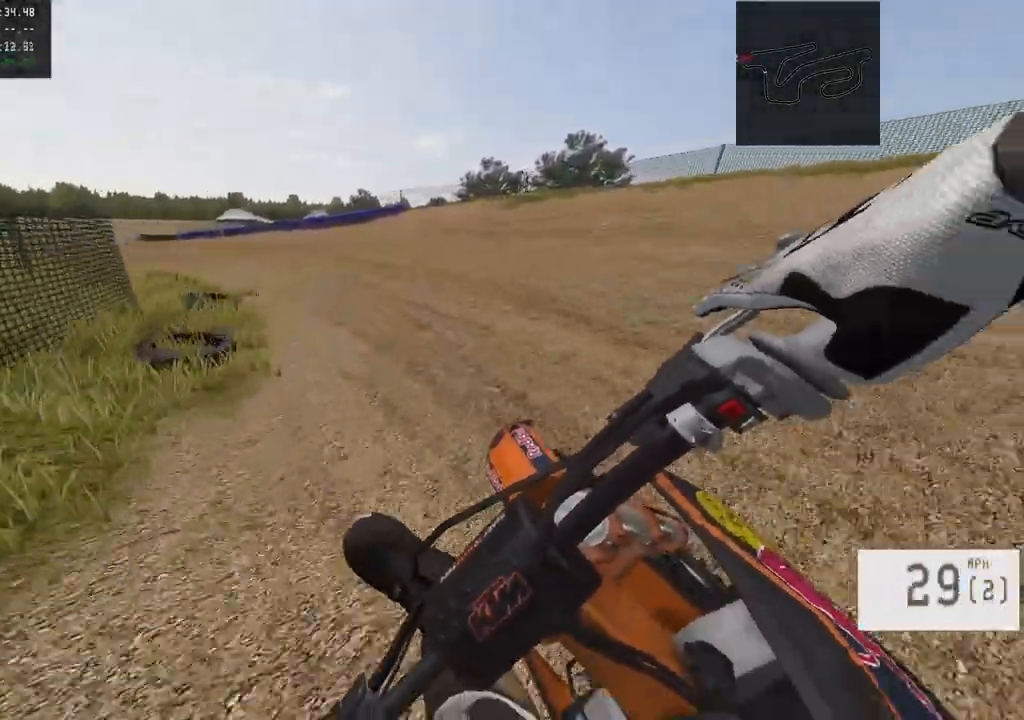
{"buttons": ["L1", "R2"], "left_stick": "left", "right_stick": "center"}
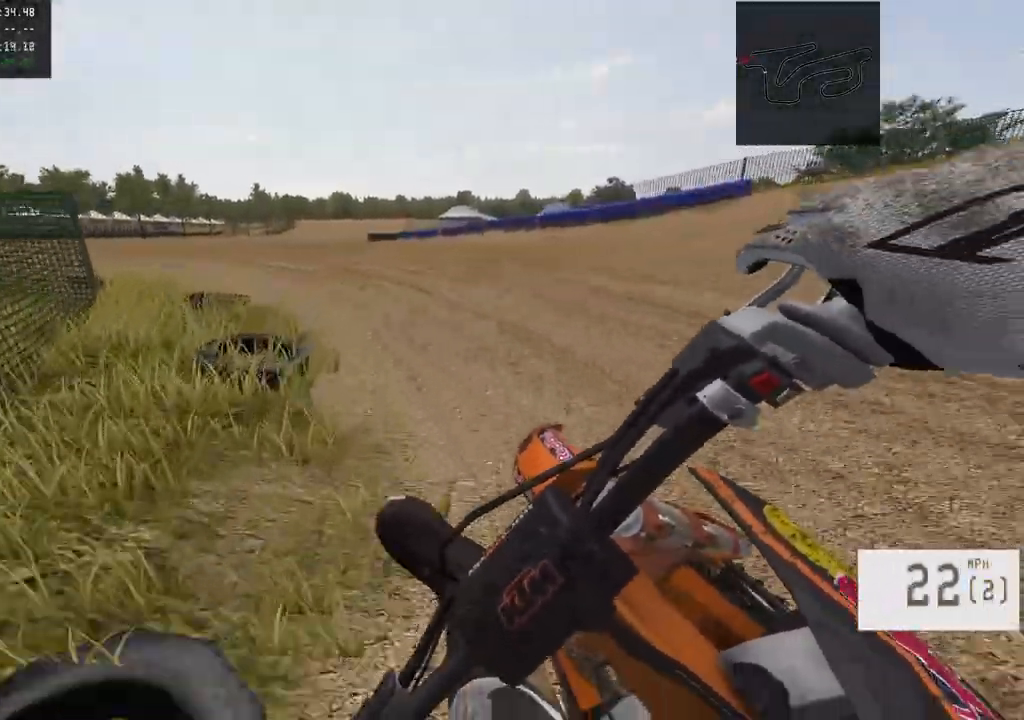
{"buttons": ["R2"], "left_stick": "left", "right_stick": "right", "events": [[17, "L1", "up"], [300, "right_stick", "right"]]}
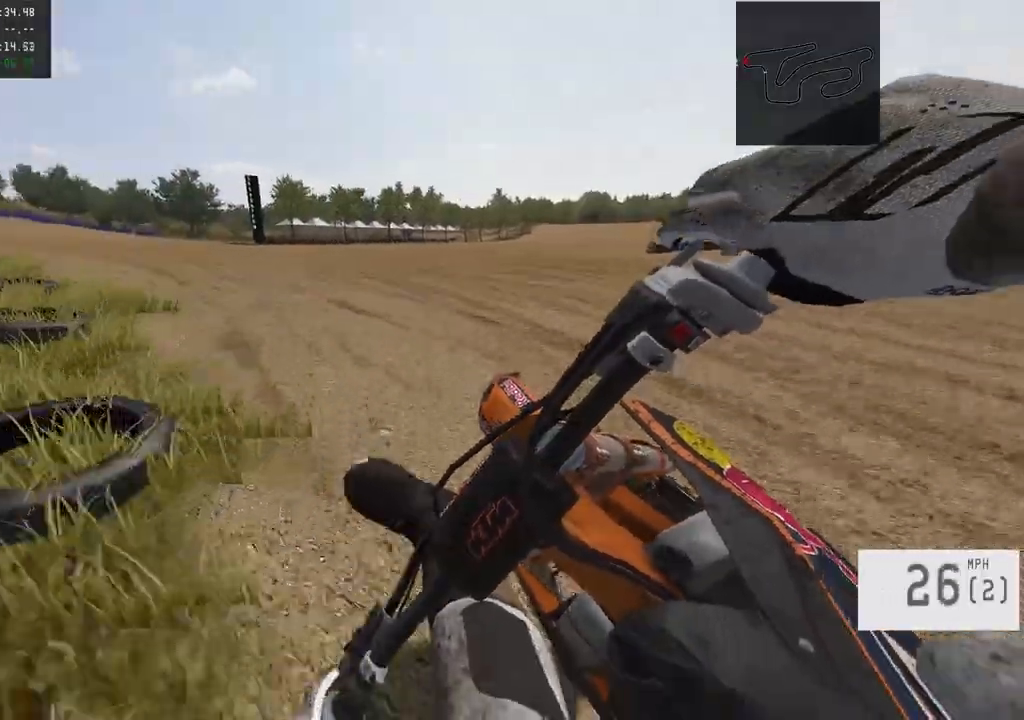
{"buttons": ["R2"], "left_stick": "center", "right_stick": "right", "events": [[283, "left_stick", "center"]]}
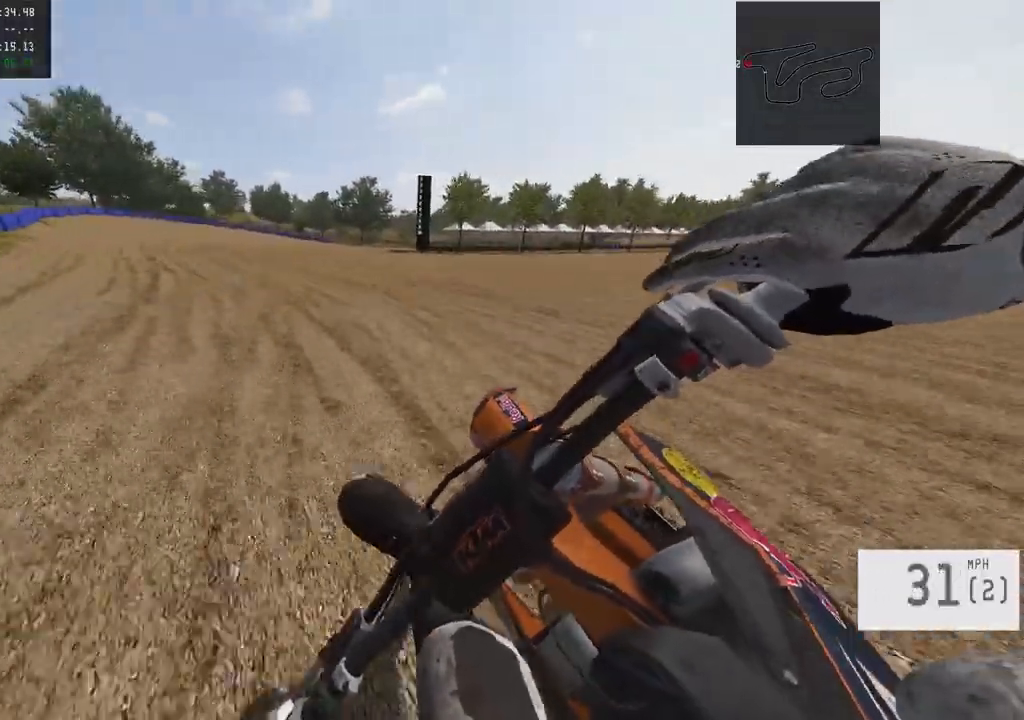
{"buttons": ["R2"], "left_stick": "center", "right_stick": "down", "events": [[150, "right_stick", "down"], [283, "left_stick", "right"], [367, "left_stick", "center"]]}
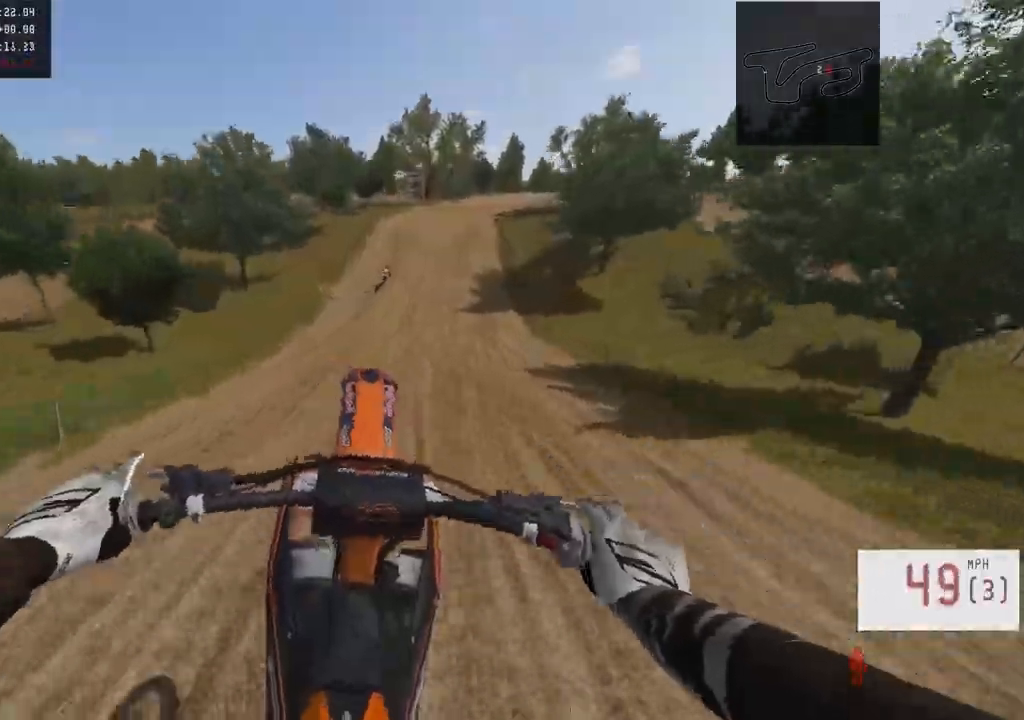
{"buttons": [], "left_stick": "center", "right_stick": "down", "events": [[233, "R3", "down"], [317, "R3", "up"], [483, "R2", "up"]]}
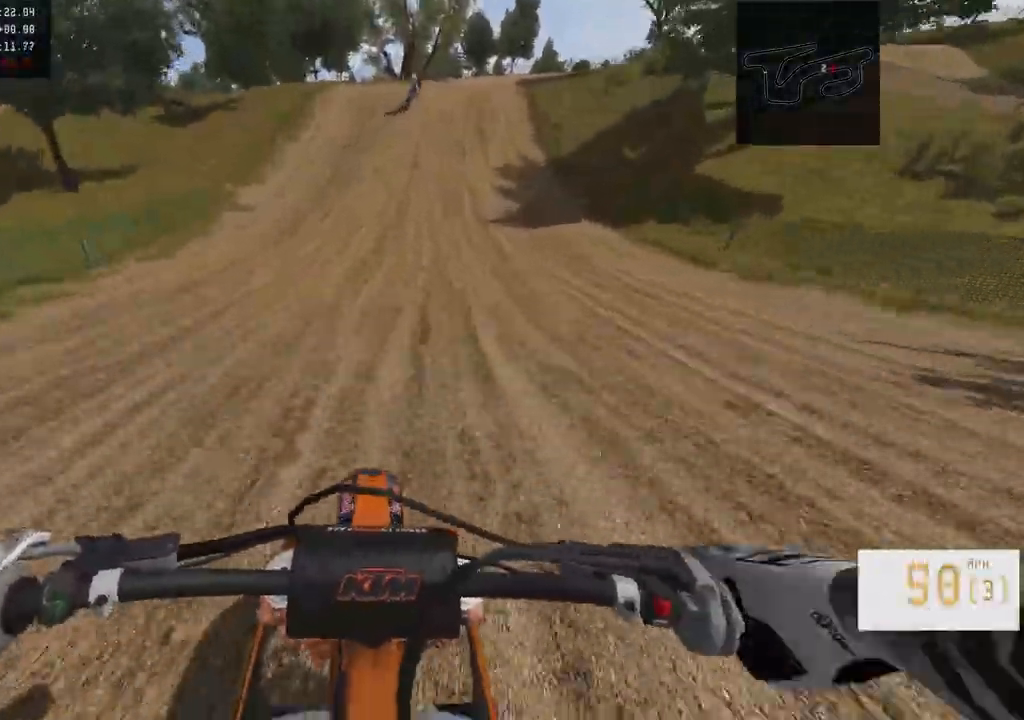
{"buttons": ["L1"], "left_stick": "right", "right_stick": "center", "events": [[67, "right_stick", "center"], [167, "SQUARE", "down"], [283, "SQUARE", "up"], [300, "left_stick", "right"], [467, "L1", "down"]]}
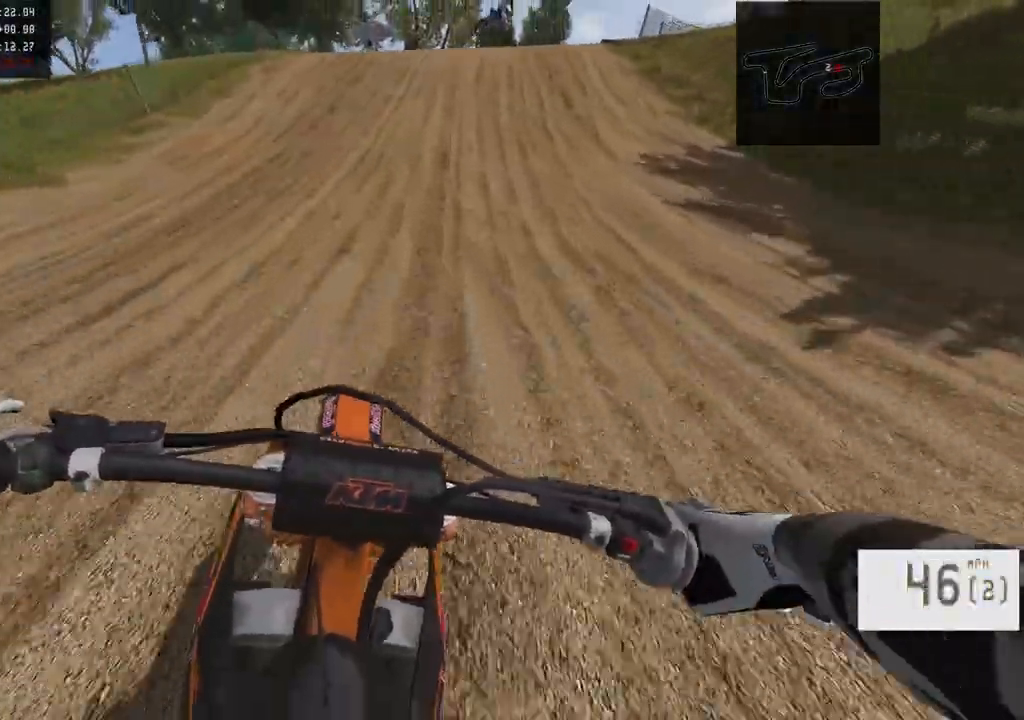
{"buttons": ["R2"], "left_stick": "center", "right_stick": "center", "events": [[100, "L1", "up"], [183, "R2", "down"], [333, "R2", "up"], [383, "R2", "down"], [483, "left_stick", "center"]]}
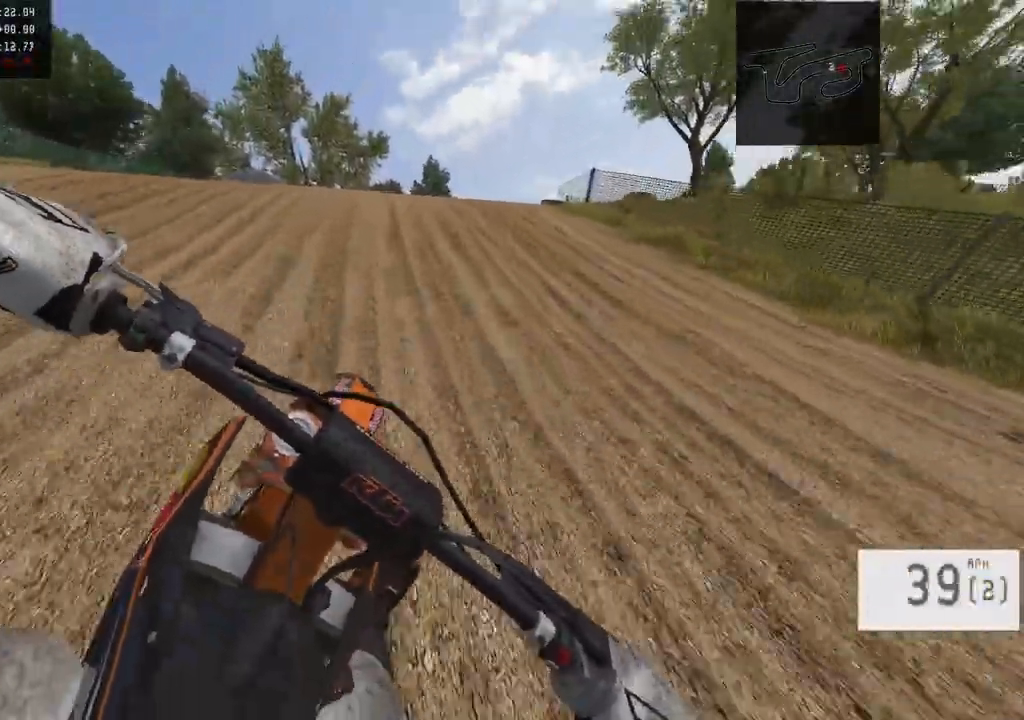
{"buttons": [], "left_stick": "right", "right_stick": "center", "events": [[167, "R2", "up"], [333, "left_stick", "right"]]}
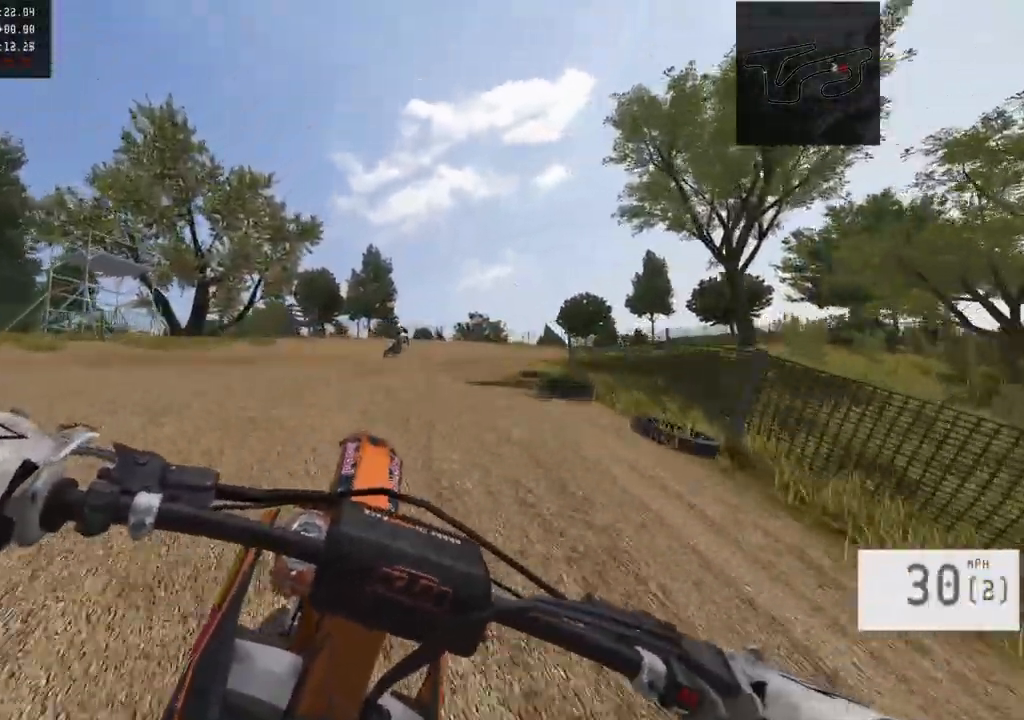
{"buttons": [], "left_stick": "center", "right_stick": "center", "events": [[150, "left_stick", "center"]]}
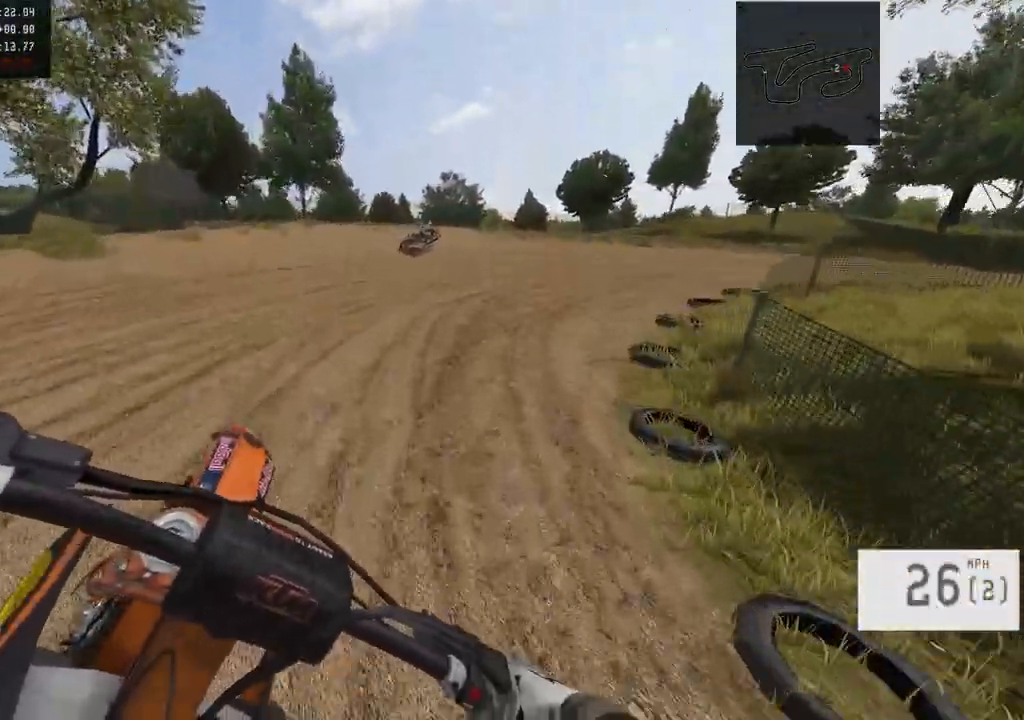
{"buttons": [], "left_stick": "right", "right_stick": "center", "events": [[150, "left_stick", "right"]]}
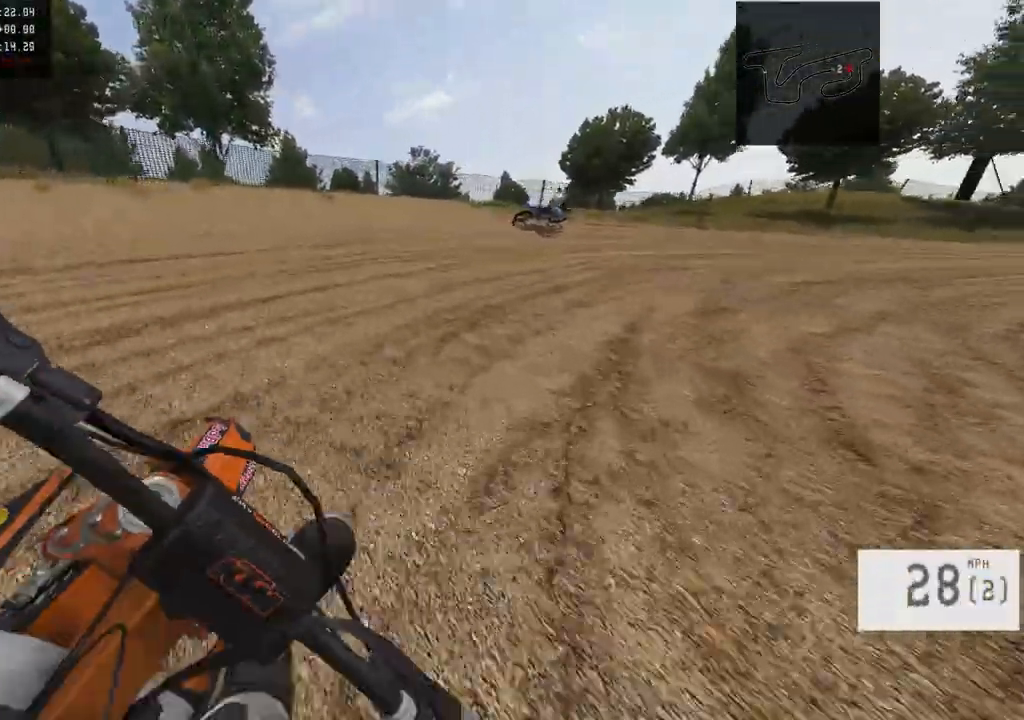
{"buttons": ["L1"], "left_stick": "right", "right_stick": "down-left", "events": [[33, "R2", "down"], [50, "right_stick", "down-left"], [467, "R2", "up"], [483, "L1", "down"]]}
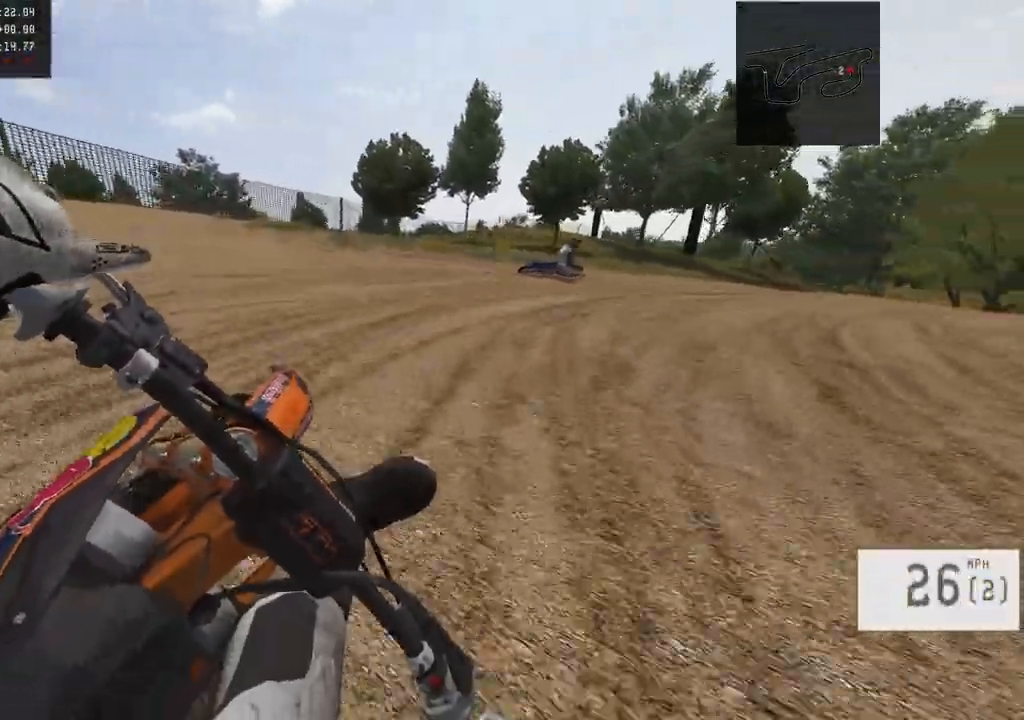
{"buttons": ["R2"], "left_stick": "right", "right_stick": "down-left", "events": [[383, "R2", "down"], [433, "L1", "up"]]}
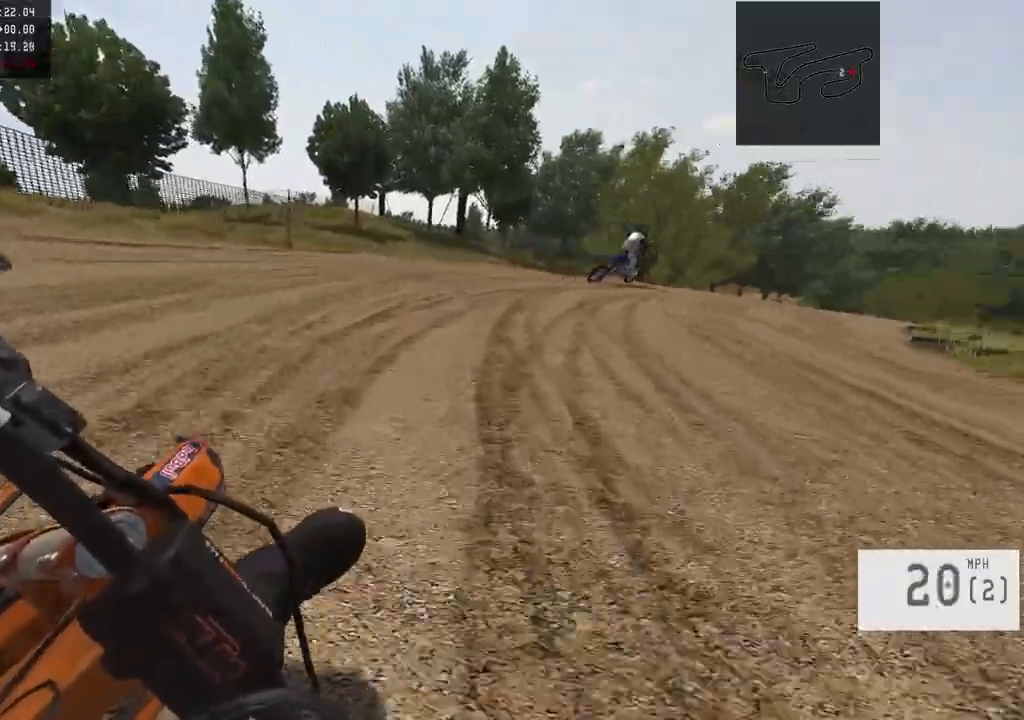
{"buttons": ["R2"], "left_stick": "center", "right_stick": "down-left", "events": [[483, "left_stick", "center"]]}
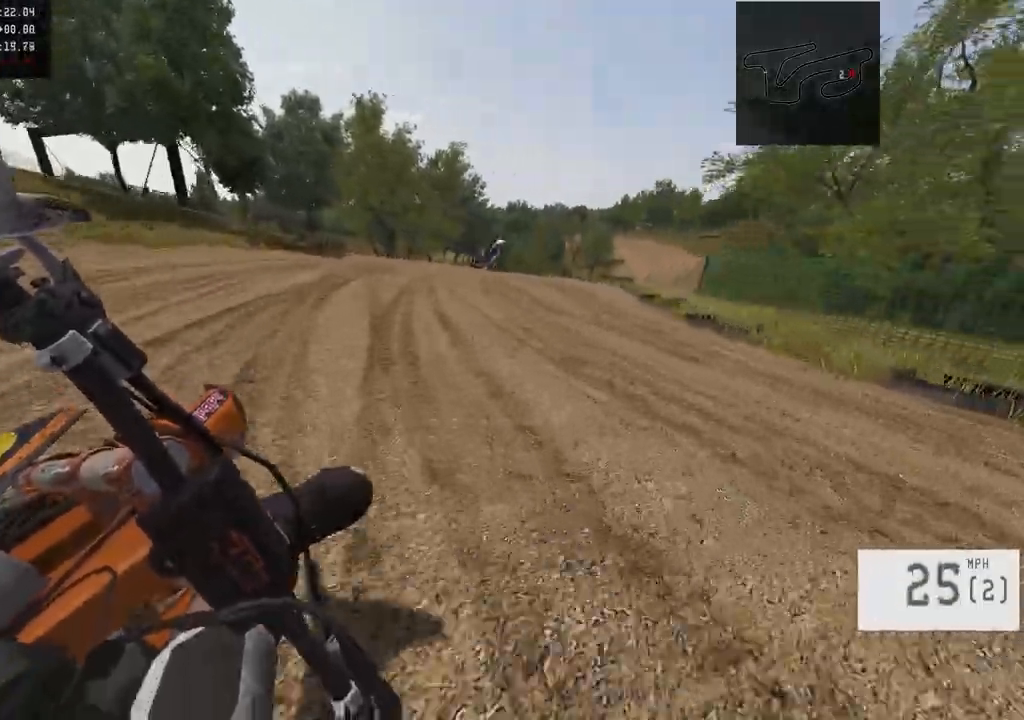
{"buttons": ["R2"], "left_stick": "right", "right_stick": "down-left", "events": [[167, "left_stick", "right"], [233, "left_stick", "center"], [350, "left_stick", "right"]]}
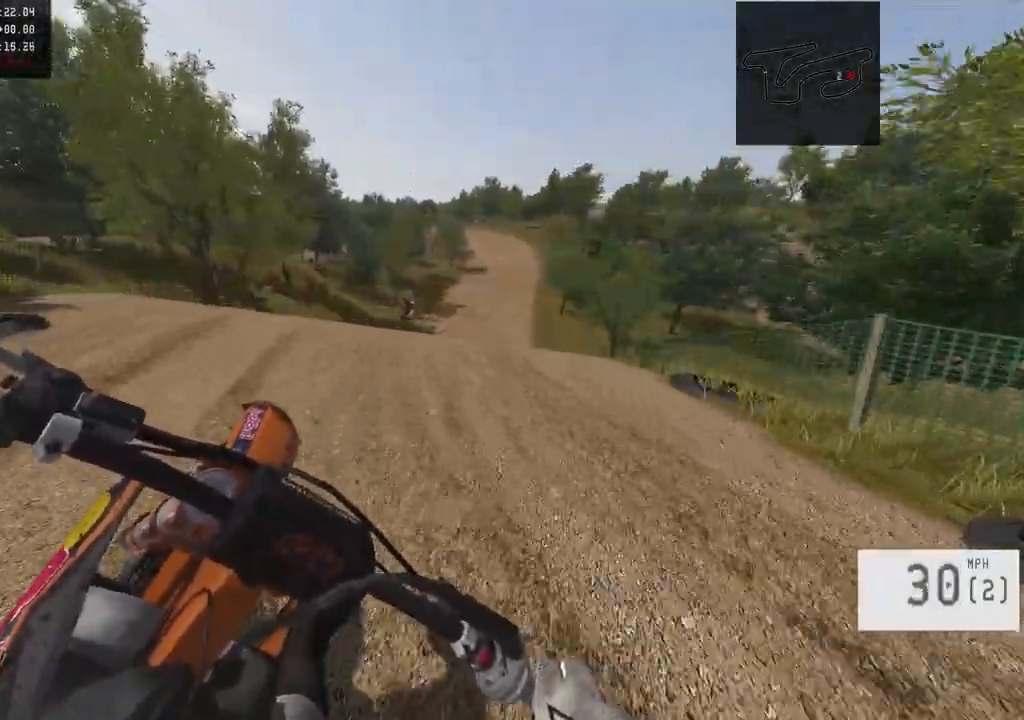
{"buttons": ["R2"], "left_stick": "center", "right_stick": "down-left", "events": [[200, "R3", "down"], [200, "left_stick", "center"], [333, "R3", "up"]]}
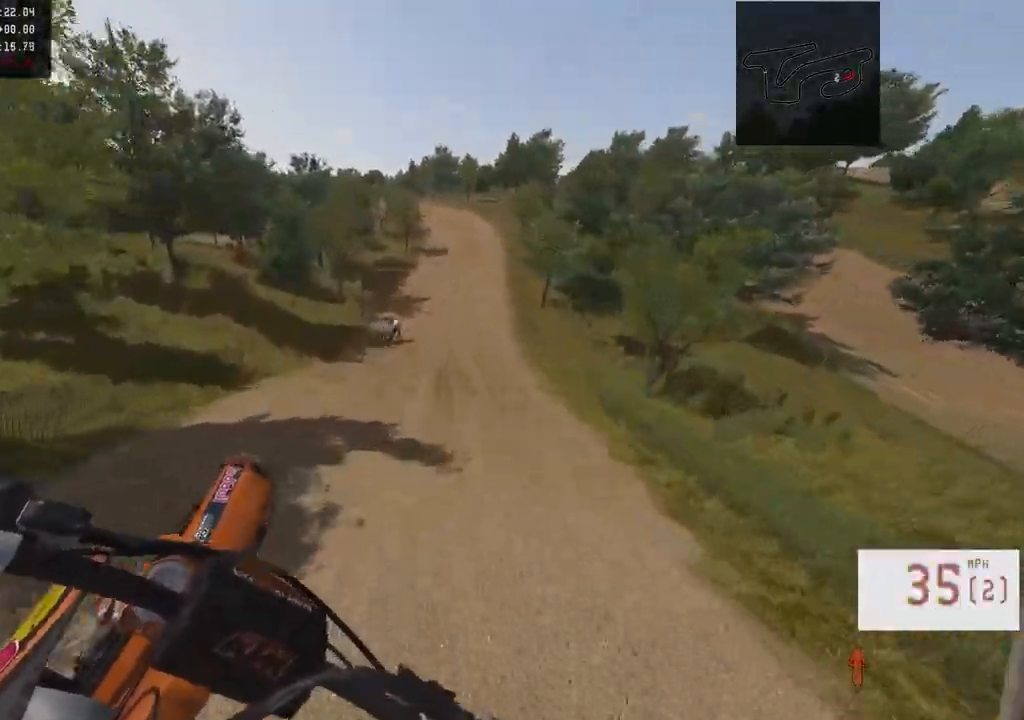
{"buttons": ["R2"], "left_stick": "center", "right_stick": "down-left", "events": []}
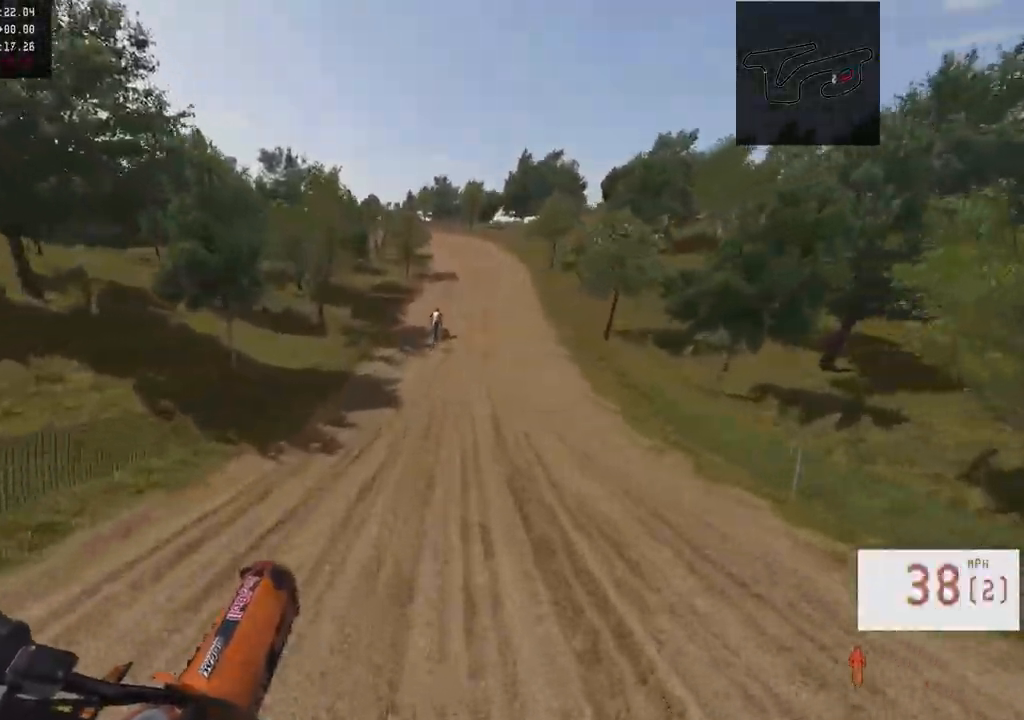
{"buttons": ["R2"], "left_stick": "center", "right_stick": "down-left", "events": [[283, "R3", "down"], [433, "R3", "up"]]}
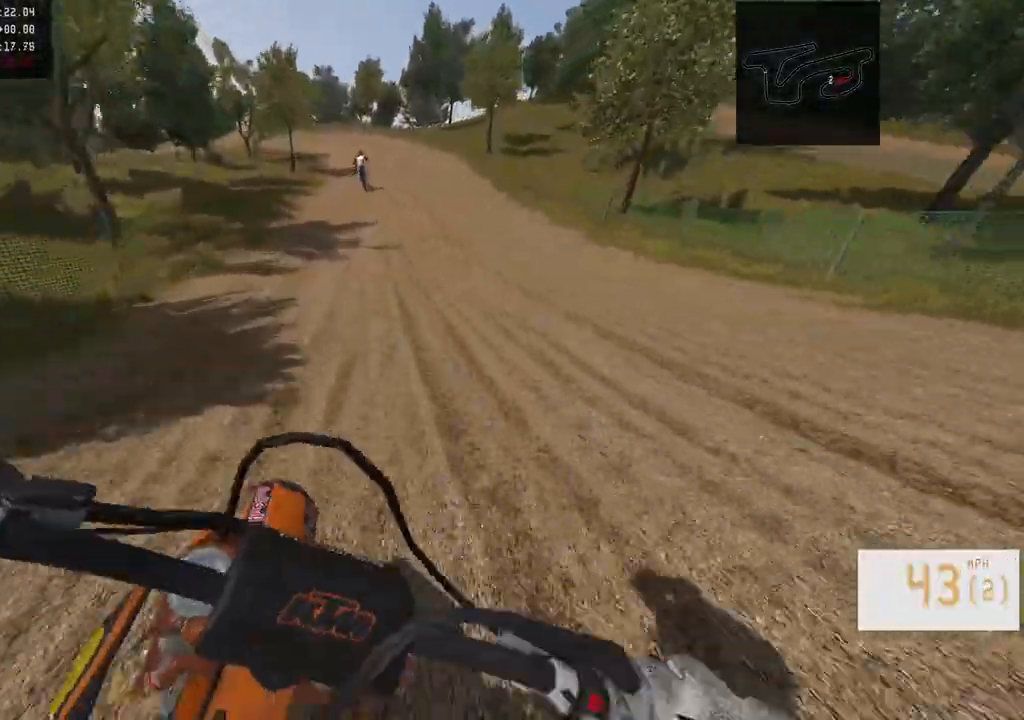
{"buttons": ["R2"], "left_stick": "left", "right_stick": "center", "events": [[50, "right_stick", "center"], [267, "left_stick", "left"]]}
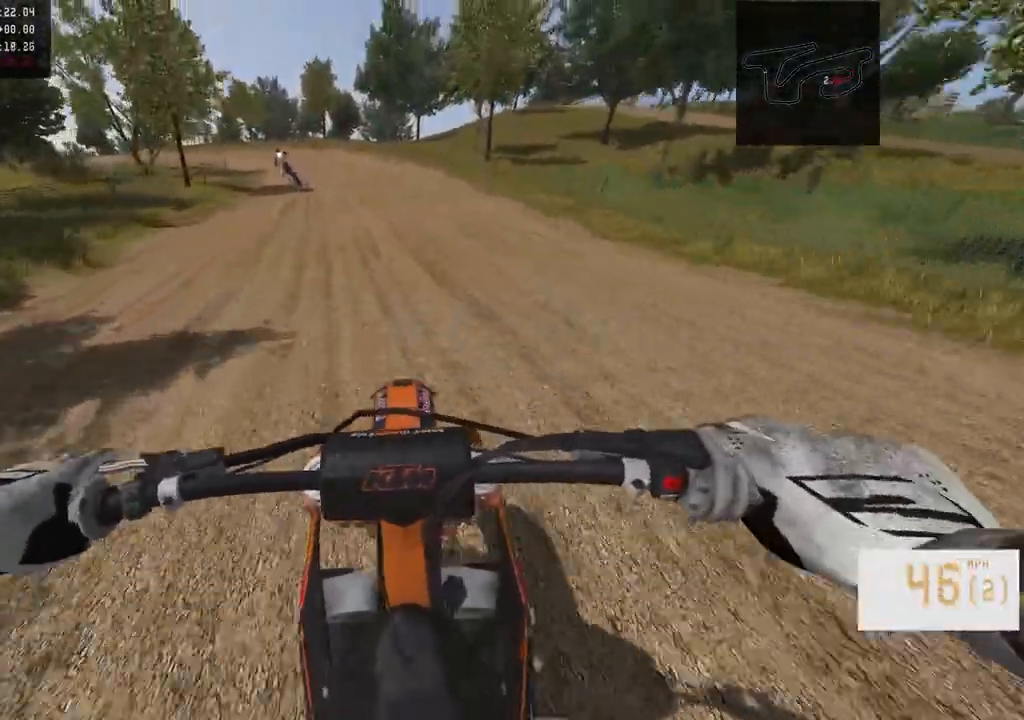
{"buttons": ["R2"], "left_stick": "center", "right_stick": "center", "events": [[333, "left_stick", "center"]]}
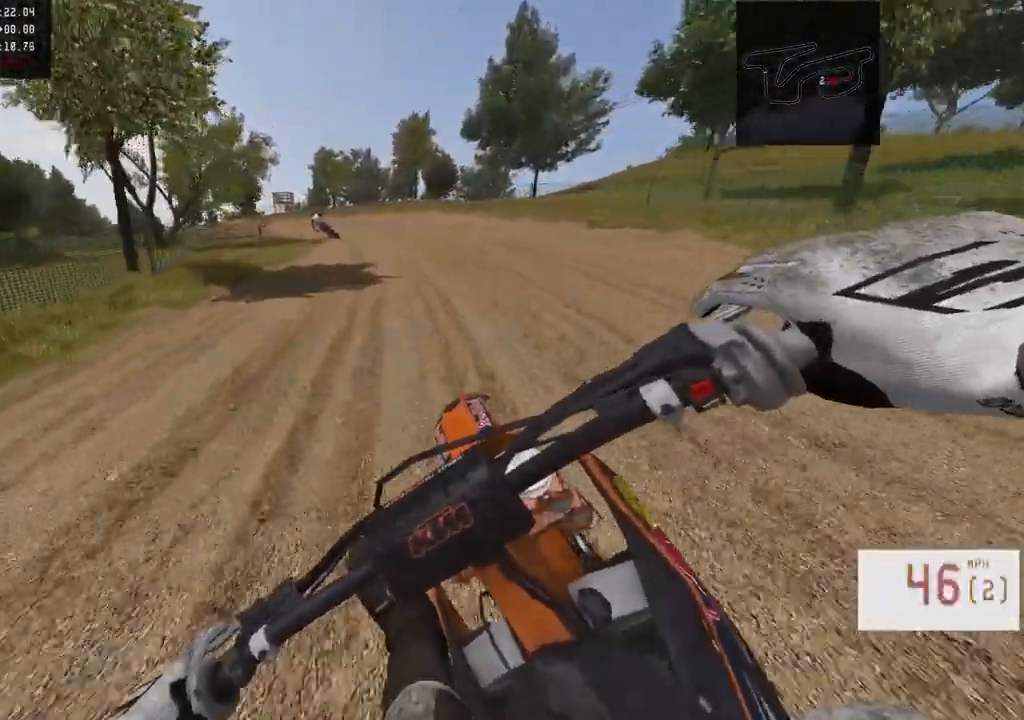
{"buttons": [], "left_stick": "left", "right_stick": "center", "events": [[300, "R2", "up"], [300, "left_stick", "left"], [400, "L1", "down"], [500, "L1", "up"]]}
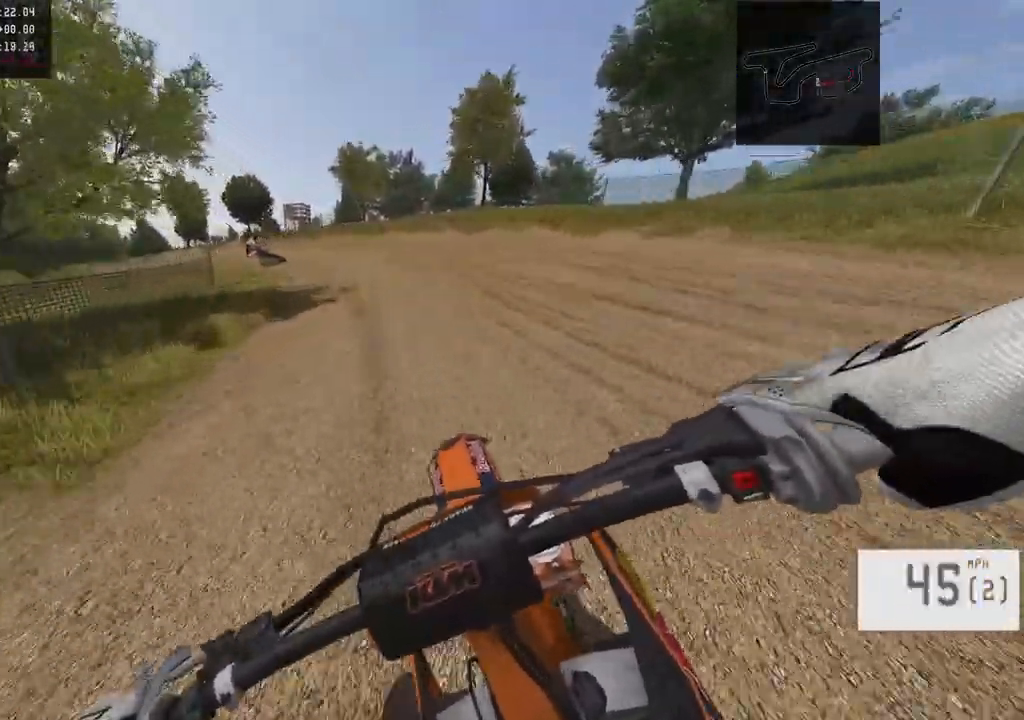
{"buttons": ["L1"], "left_stick": "left", "right_stick": "center", "events": [[150, "L1", "down"], [200, "R2", "down"], [267, "L1", "up"], [300, "right_stick", "right"], [450, "L1", "down"], [483, "R2", "up"], [483, "right_stick", "center"]]}
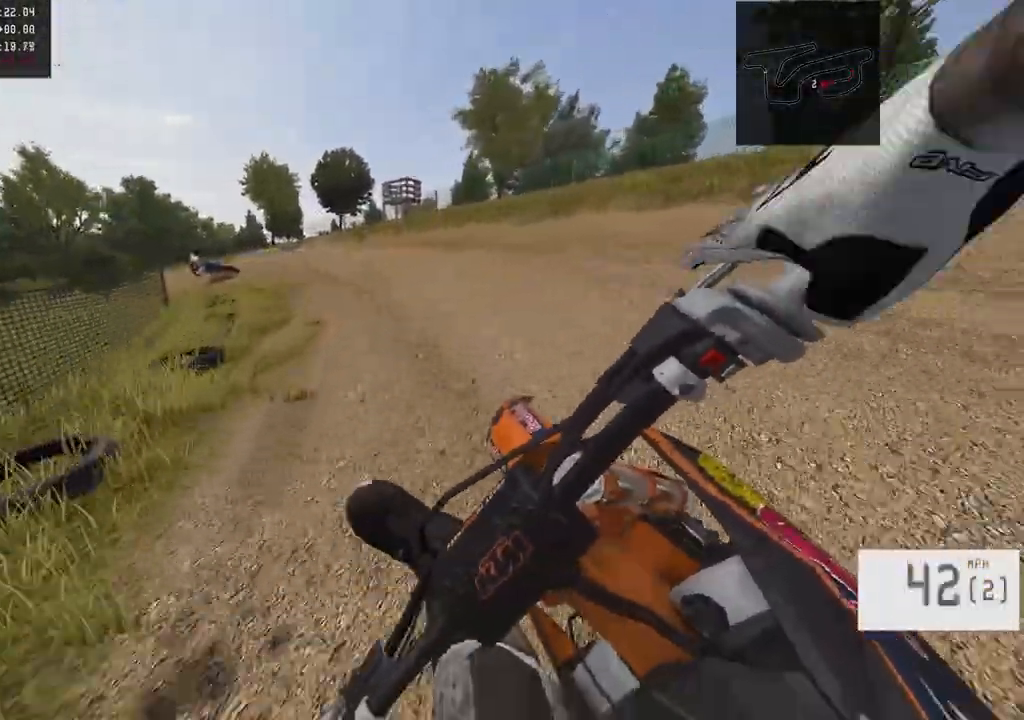
{"buttons": ["L1"], "left_stick": "left", "right_stick": "right", "events": [[250, "R2", "down"], [250, "right_stick", "right"], [283, "L1", "up"], [367, "L1", "down"], [417, "R2", "up"]]}
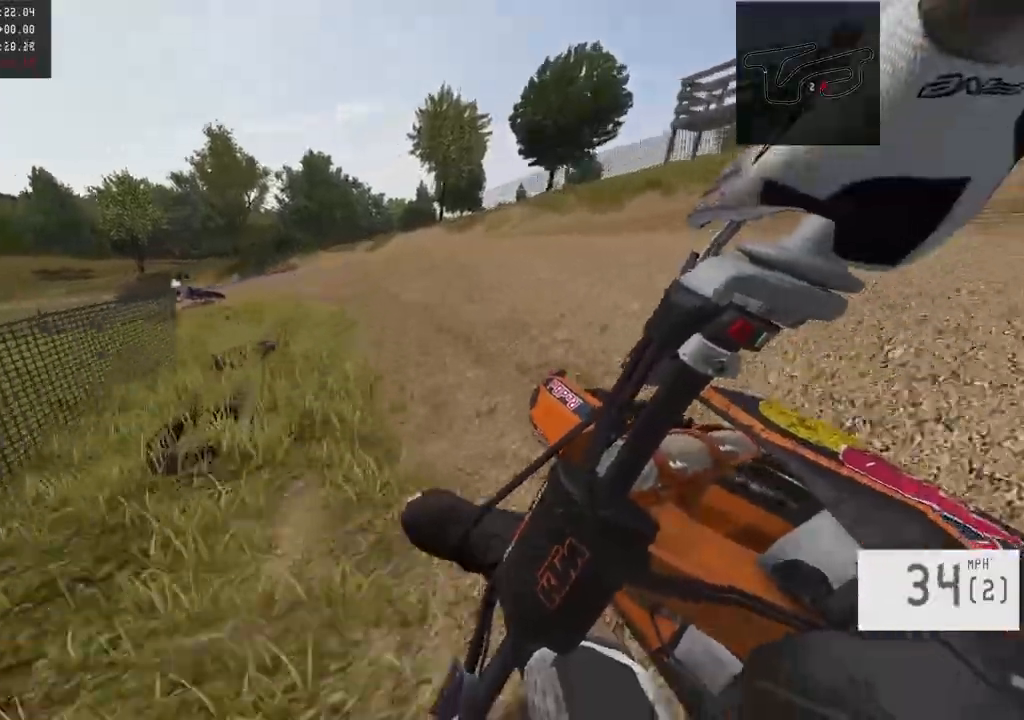
{"buttons": ["R2"], "left_stick": "center", "right_stick": "right", "events": [[83, "R2", "down"], [183, "L1", "up"], [350, "left_stick", "center"]]}
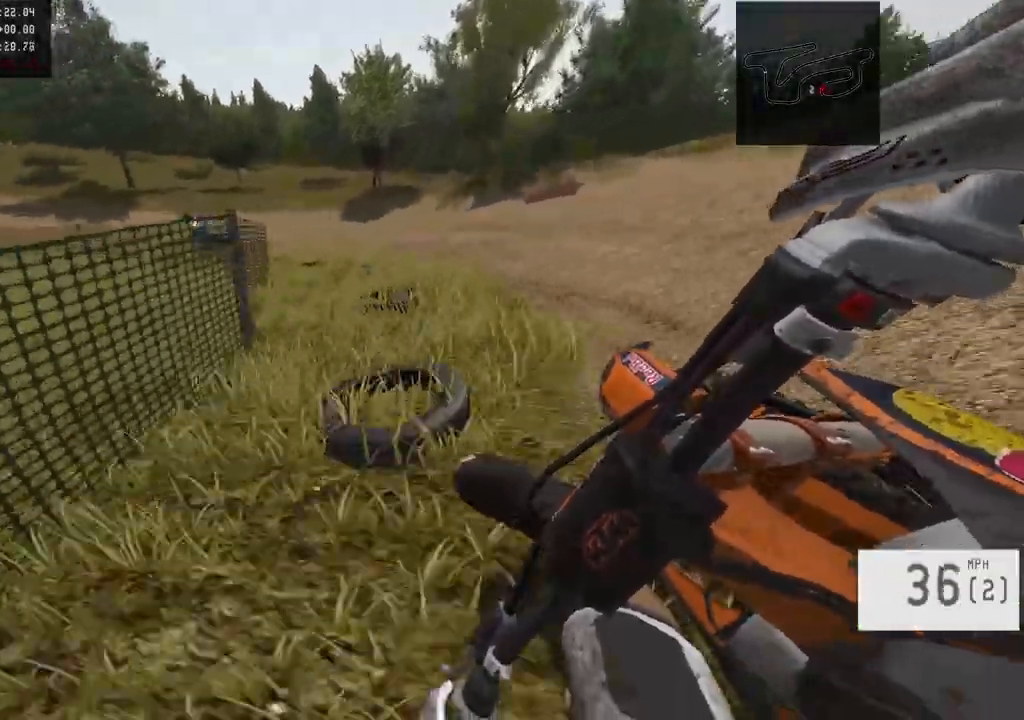
{"buttons": ["L1"], "left_stick": "left", "right_stick": "center", "events": [[17, "left_stick", "left"], [150, "R2", "up"], [150, "right_stick", "center"], [350, "L1", "down"]]}
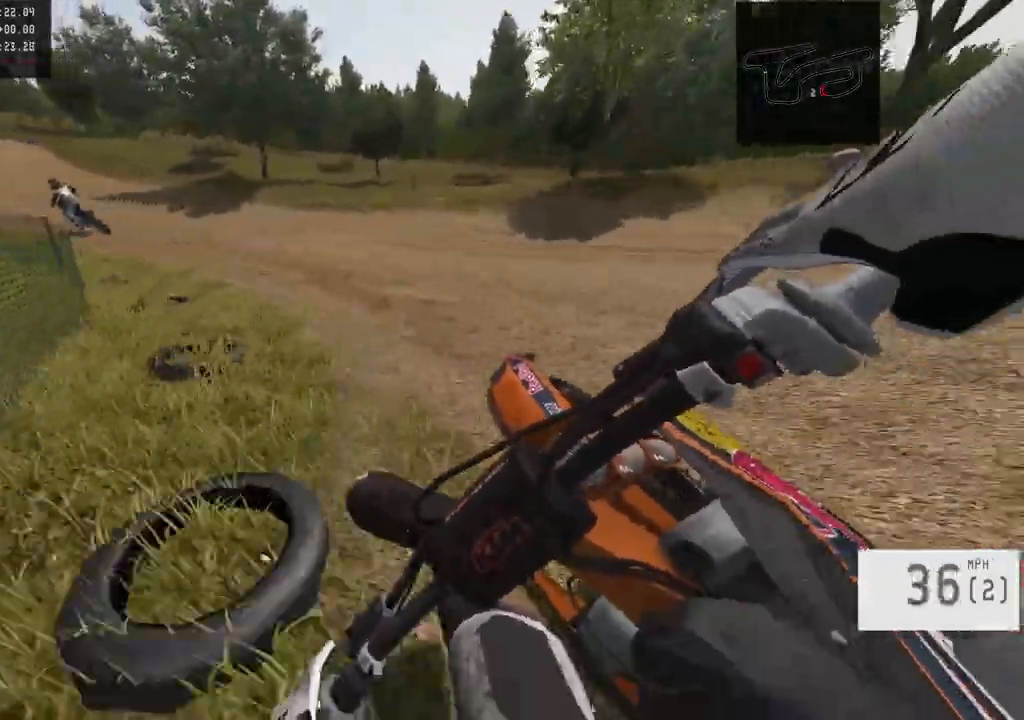
{"buttons": ["R2"], "left_stick": "left", "right_stick": "center", "events": [[133, "L1", "up"], [133, "R2", "down"]]}
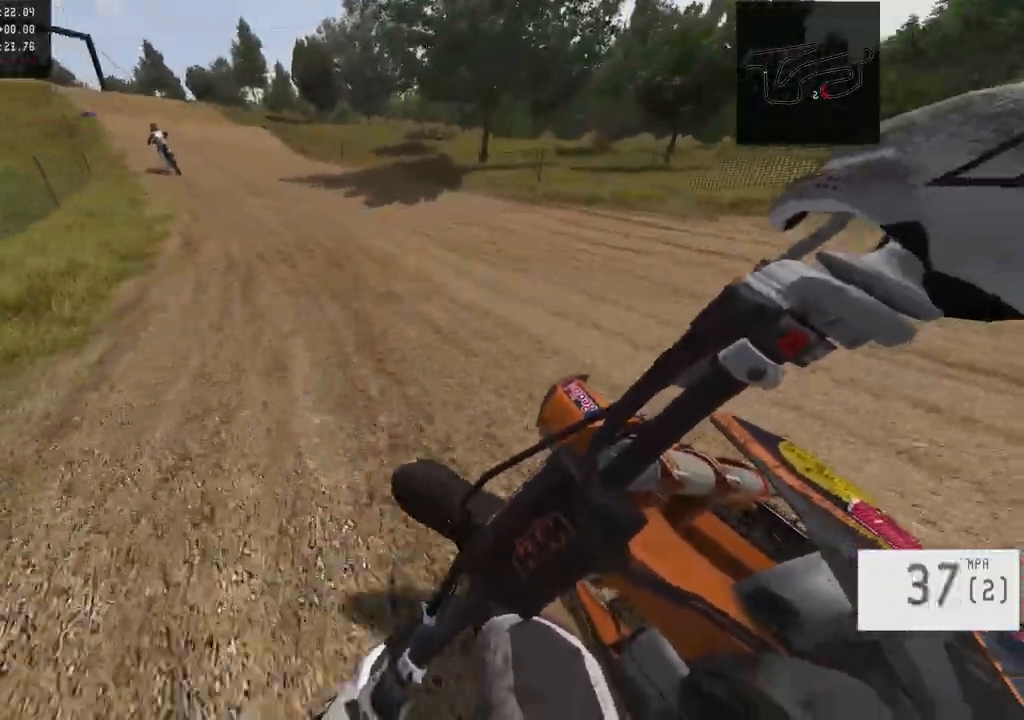
{"buttons": ["R2"], "left_stick": "left", "right_stick": "center", "events": [[50, "left_stick", "center"], [183, "left_stick", "left"], [217, "TRIANGLE", "down"], [300, "TRIANGLE", "up"]]}
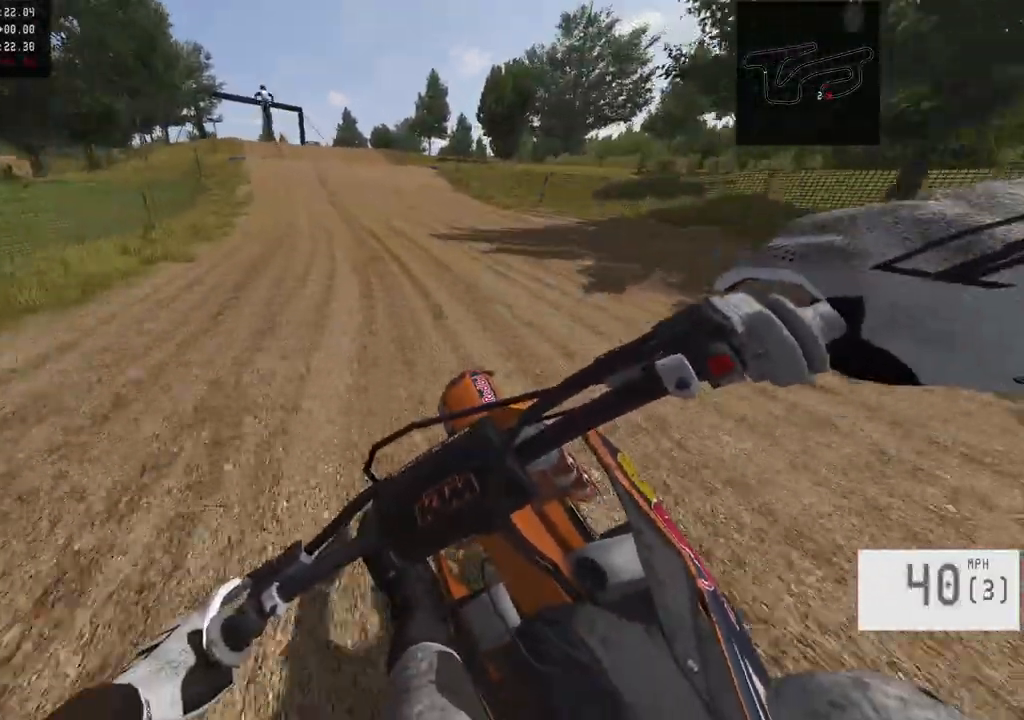
{"buttons": ["R2"], "left_stick": "center", "right_stick": "center", "events": [[150, "left_stick", "center"], [367, "left_stick", "left"], [433, "left_stick", "center"]]}